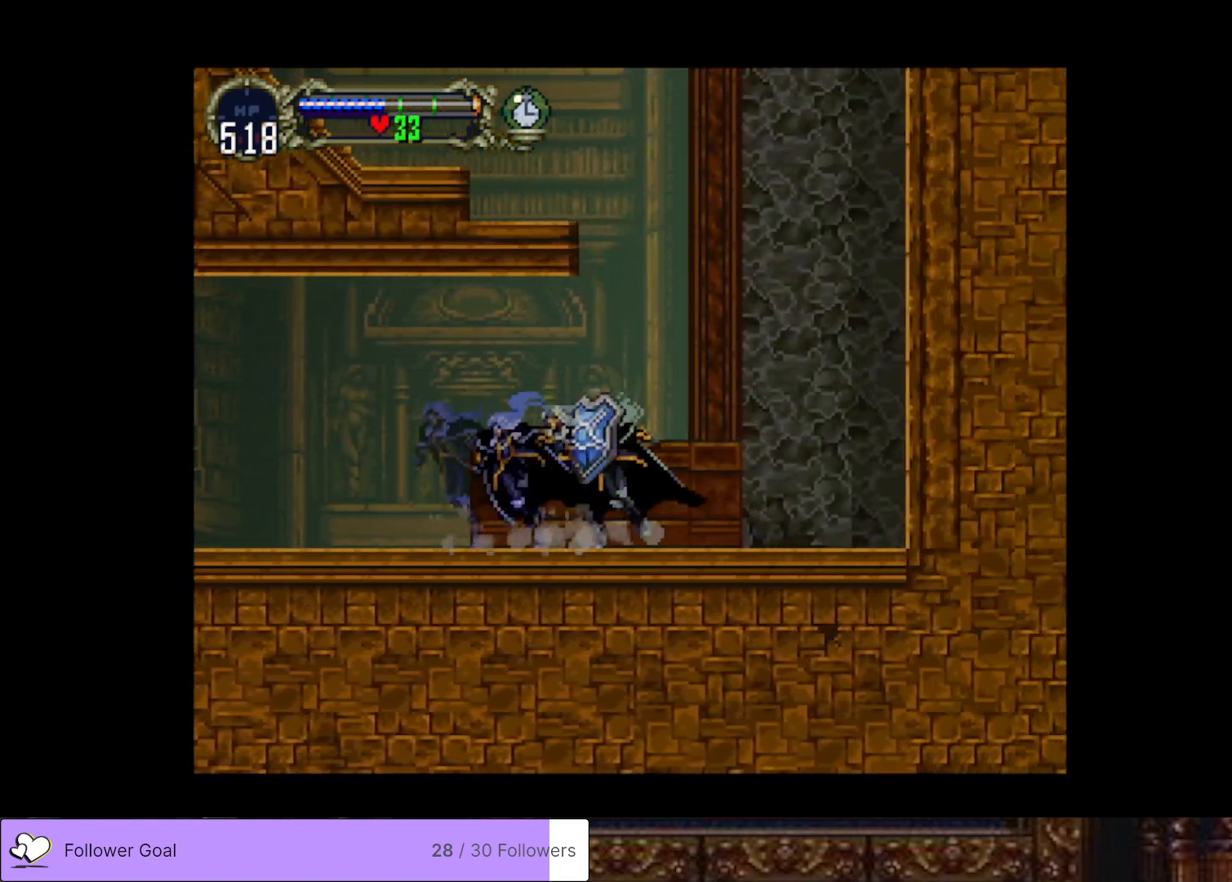
Gameplay with a controller (PlayStation layout); each line is a JSON object with the inputs held at the frame after it. "events" lists button and stick changes between this image and that frame as [ms after this image, input, new state], when the widget could be followed in between. Not read: left_stick.
{"buttons": ["CROSS", "DPAD_LEFT"], "right_stick": "center", "events": [[100, "CROSS", "down"], [317, "DPAD_LEFT", "down"], [434, "CROSS", "up"], [500, "CROSS", "down"]]}
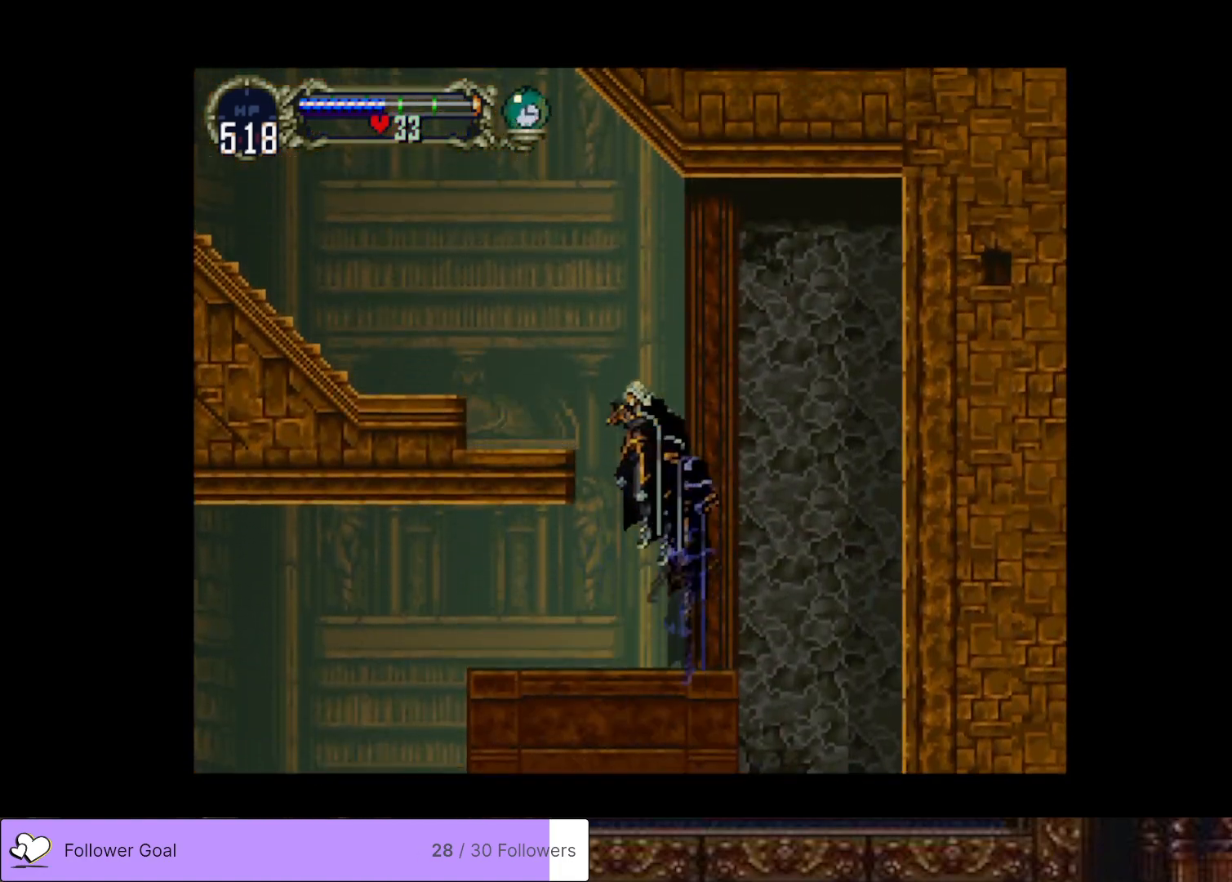
{"buttons": ["DPAD_LEFT"], "right_stick": "center", "events": [[401, "CROSS", "up"]]}
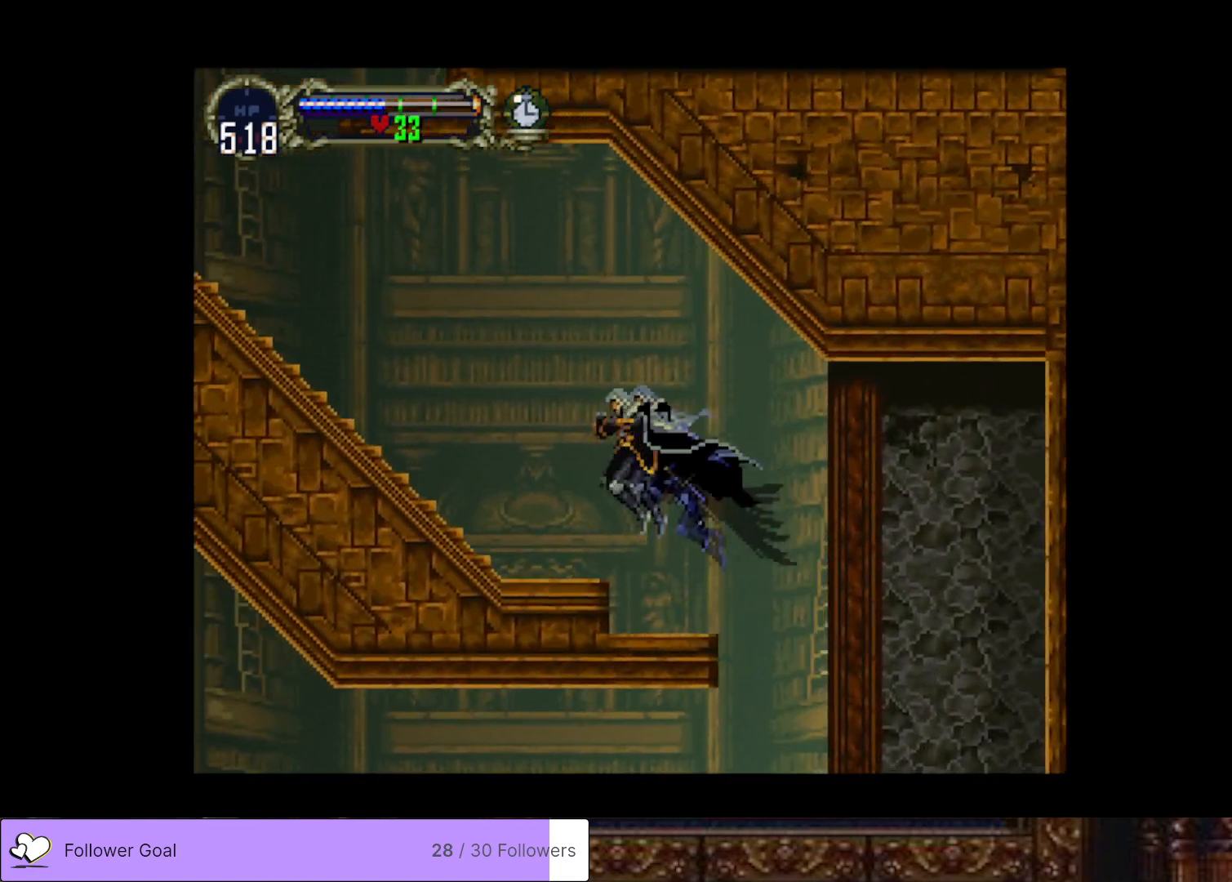
{"buttons": ["CIRCLE", "TRIANGLE"], "right_stick": "center", "events": [[183, "DPAD_LEFT", "up"], [200, "DPAD_RIGHT", "down"], [233, "CIRCLE", "down"], [283, "TRIANGLE", "down"], [334, "DPAD_RIGHT", "up"], [350, "TRIANGLE", "up"], [367, "CIRCLE", "up"], [417, "CIRCLE", "down"], [450, "TRIANGLE", "down"]]}
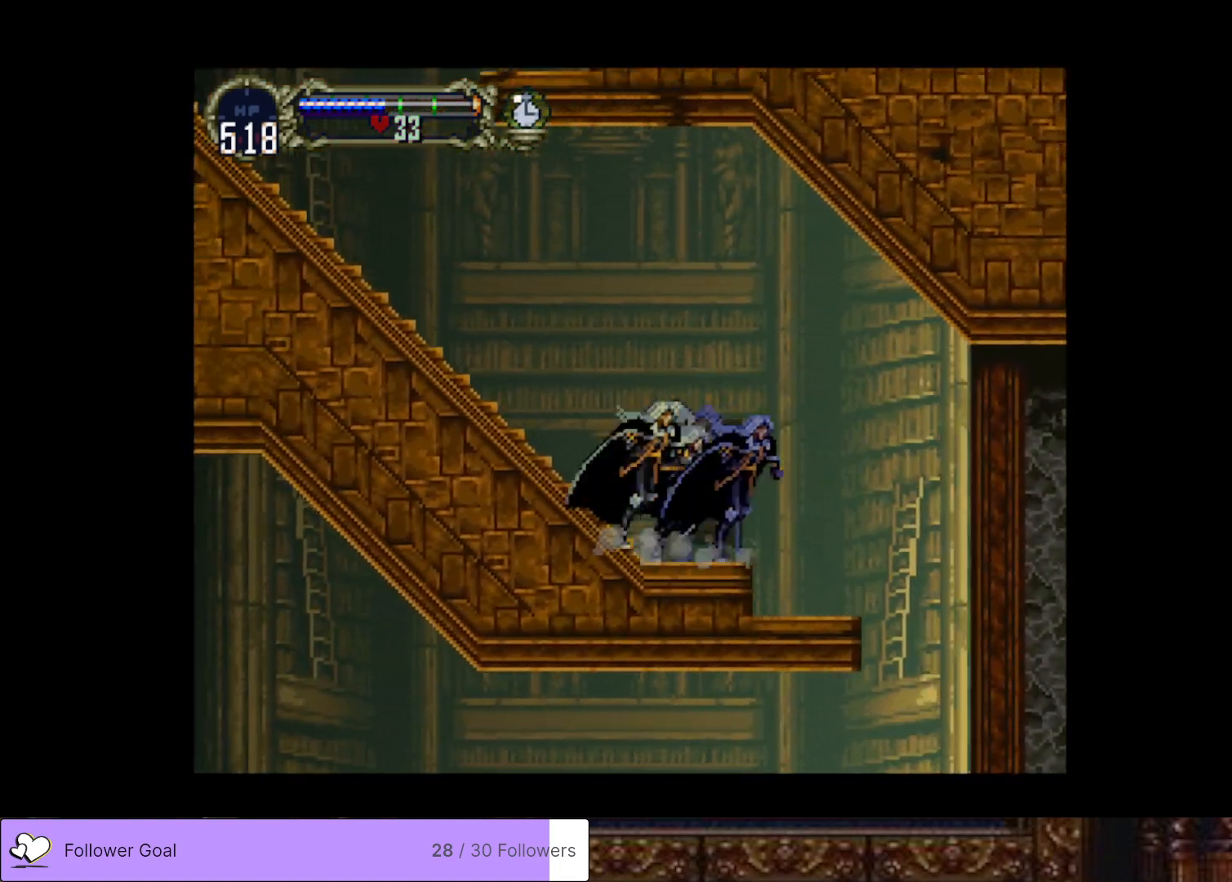
{"buttons": ["CIRCLE"], "right_stick": "center", "events": [[34, "TRIANGLE", "up"], [50, "CIRCLE", "up"], [100, "CIRCLE", "down"], [167, "TRIANGLE", "down"], [217, "TRIANGLE", "up"], [251, "CIRCLE", "up"], [301, "CIRCLE", "down"], [317, "TRIANGLE", "down"], [401, "TRIANGLE", "up"], [434, "CIRCLE", "up"], [501, "CIRCLE", "down"]]}
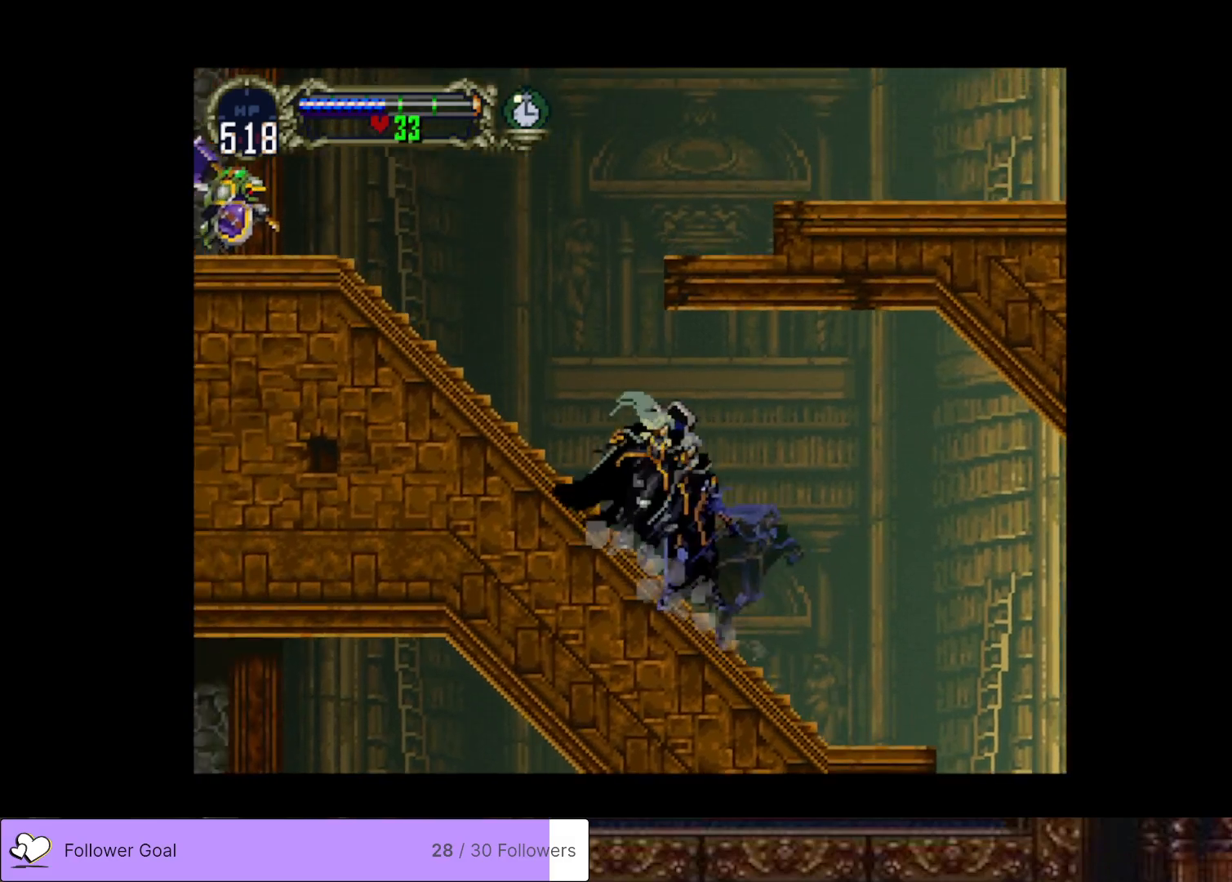
{"buttons": ["CROSS"], "right_stick": "center", "events": [[17, "TRIANGLE", "down"], [67, "TRIANGLE", "up"], [83, "CIRCLE", "up"], [150, "DPAD_RIGHT", "down"], [200, "CROSS", "down"], [467, "DPAD_RIGHT", "up"]]}
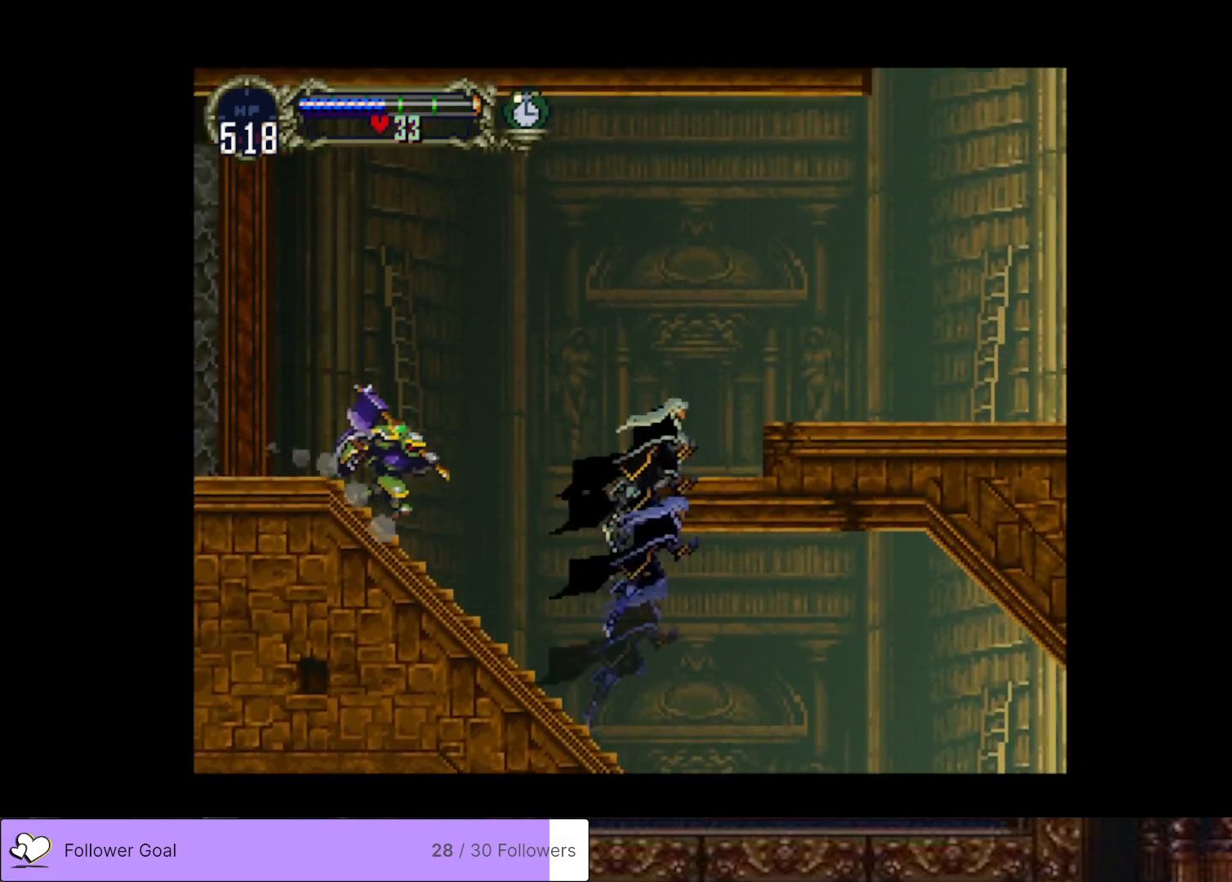
{"buttons": ["CROSS", "DPAD_RIGHT"], "right_stick": "center", "events": [[34, "CROSS", "up"], [167, "CROSS", "down"], [184, "DPAD_RIGHT", "down"]]}
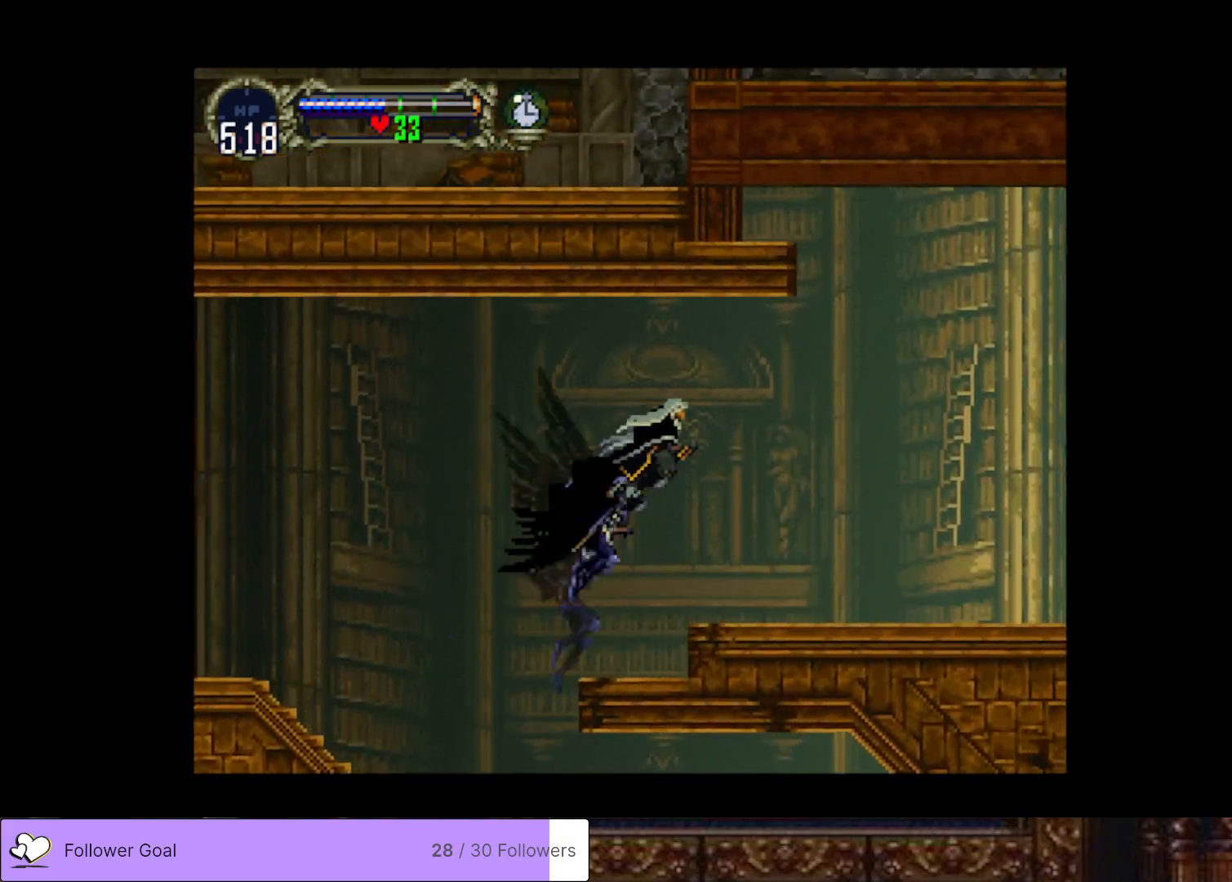
{"buttons": ["R2"], "right_stick": "center", "events": [[100, "CROSS", "up"], [350, "R2", "down"], [467, "DPAD_RIGHT", "up"]]}
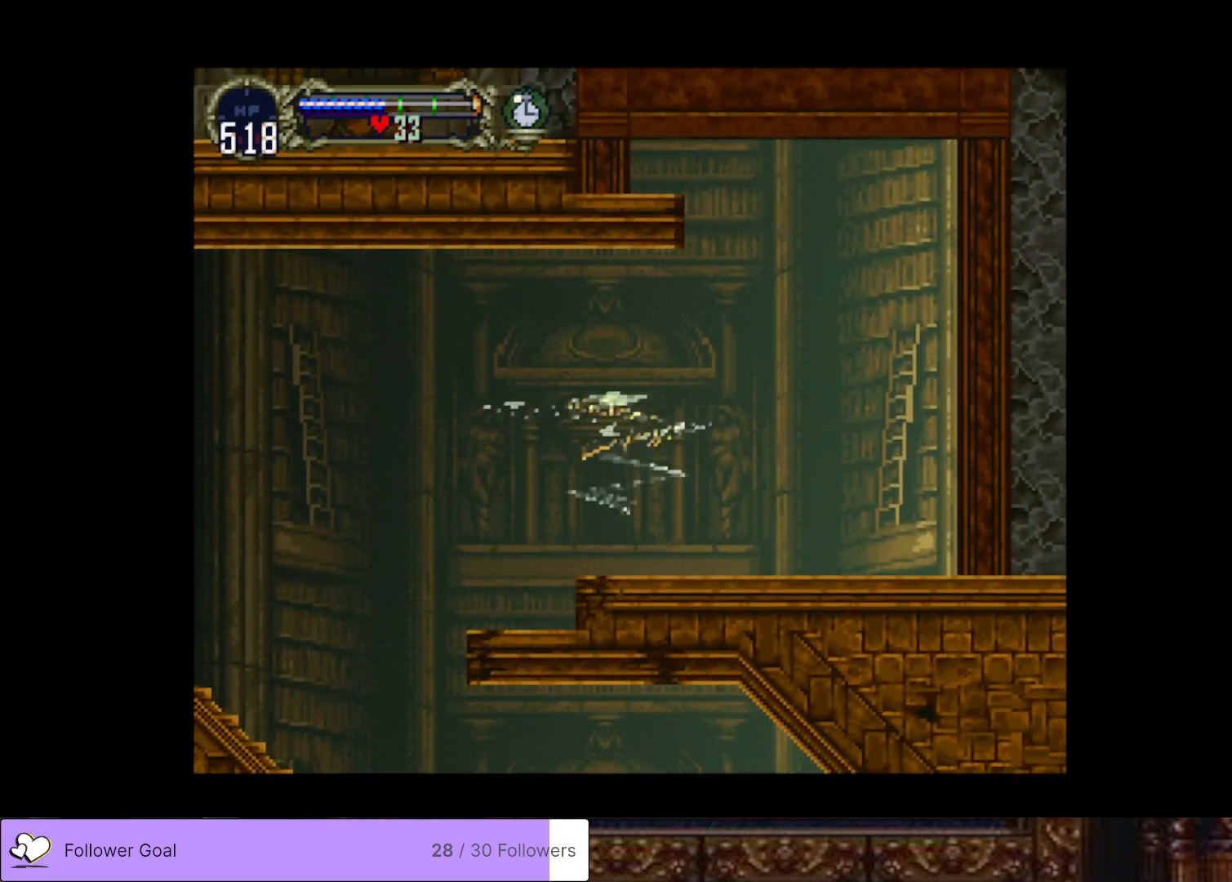
{"buttons": [], "right_stick": "center", "events": [[50, "R2", "up"]]}
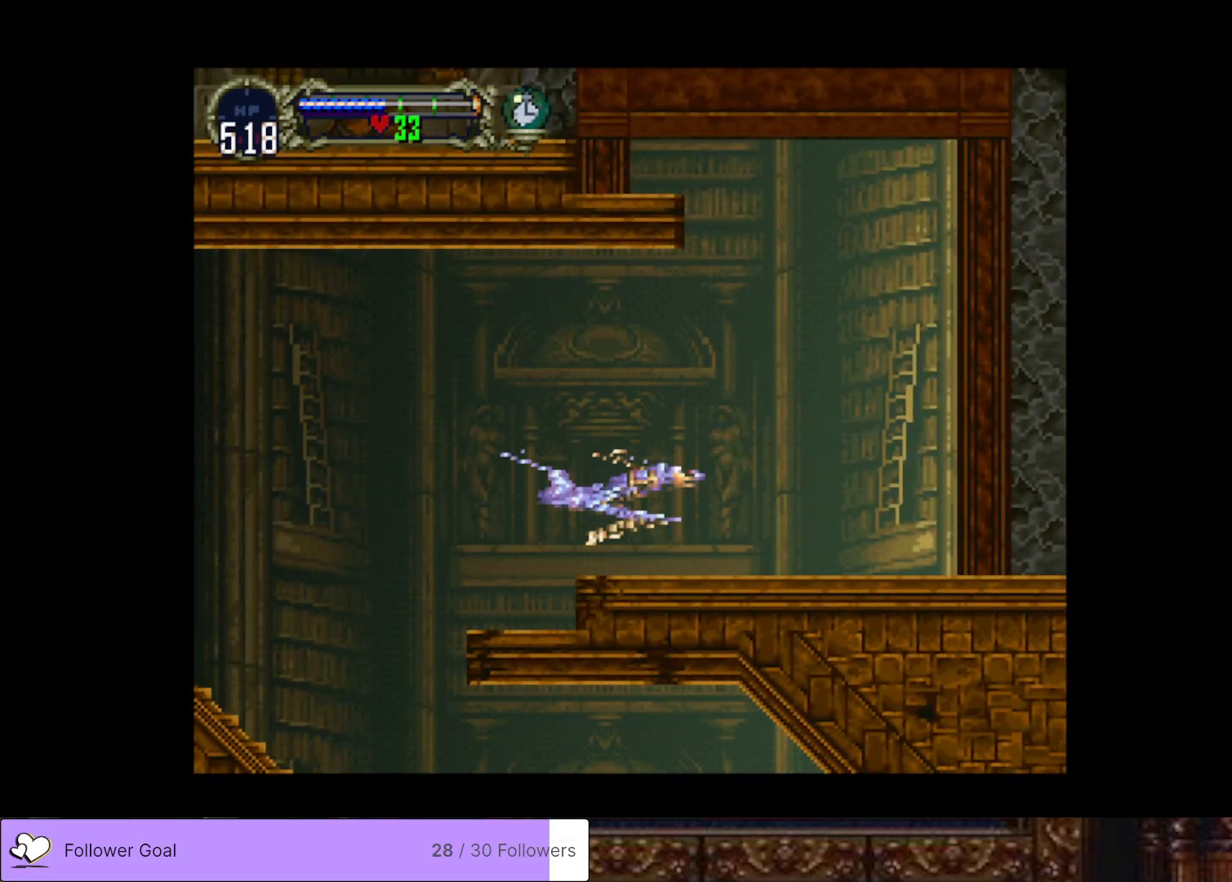
{"buttons": [], "right_stick": "center", "events": []}
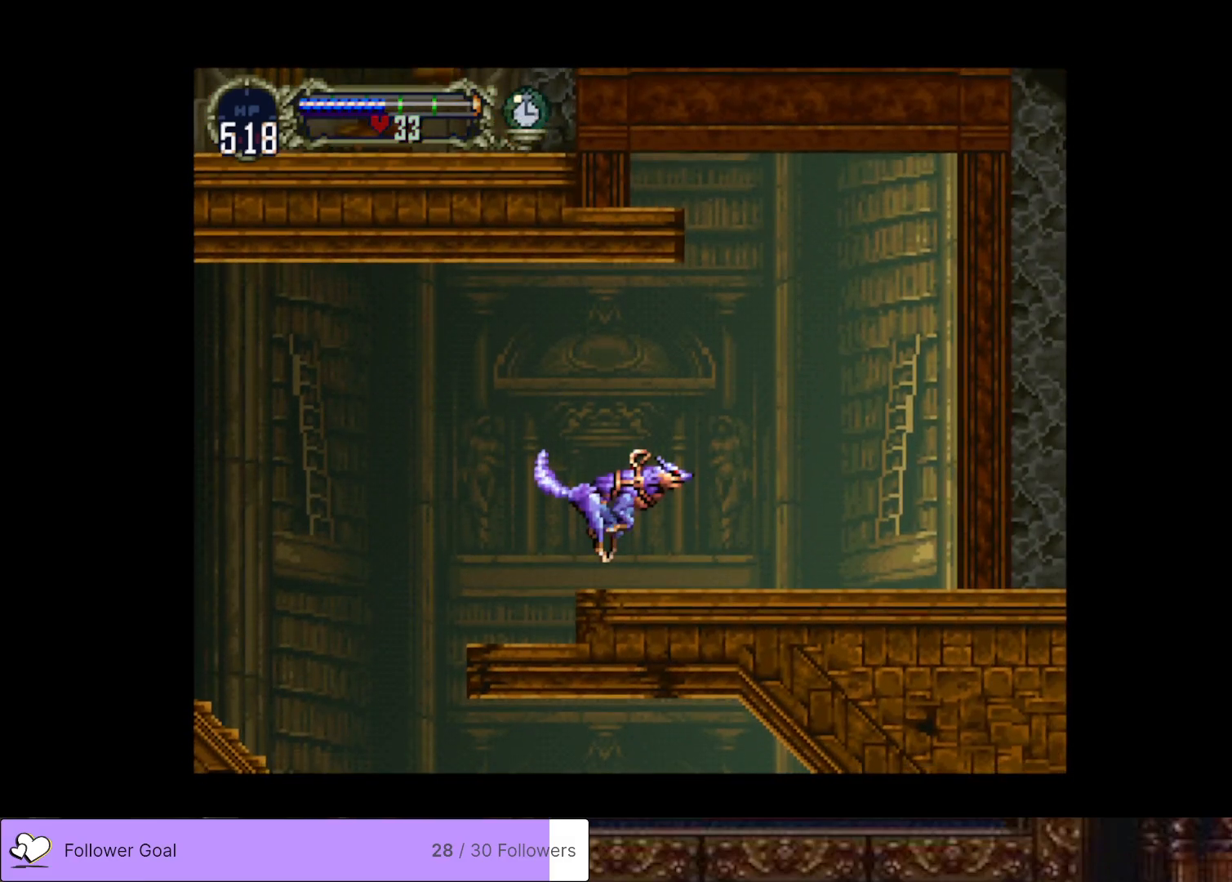
{"buttons": ["DPAD_RIGHT"], "right_stick": "center", "events": [[251, "DPAD_RIGHT", "down"], [317, "DPAD_RIGHT", "up"], [384, "DPAD_RIGHT", "down"]]}
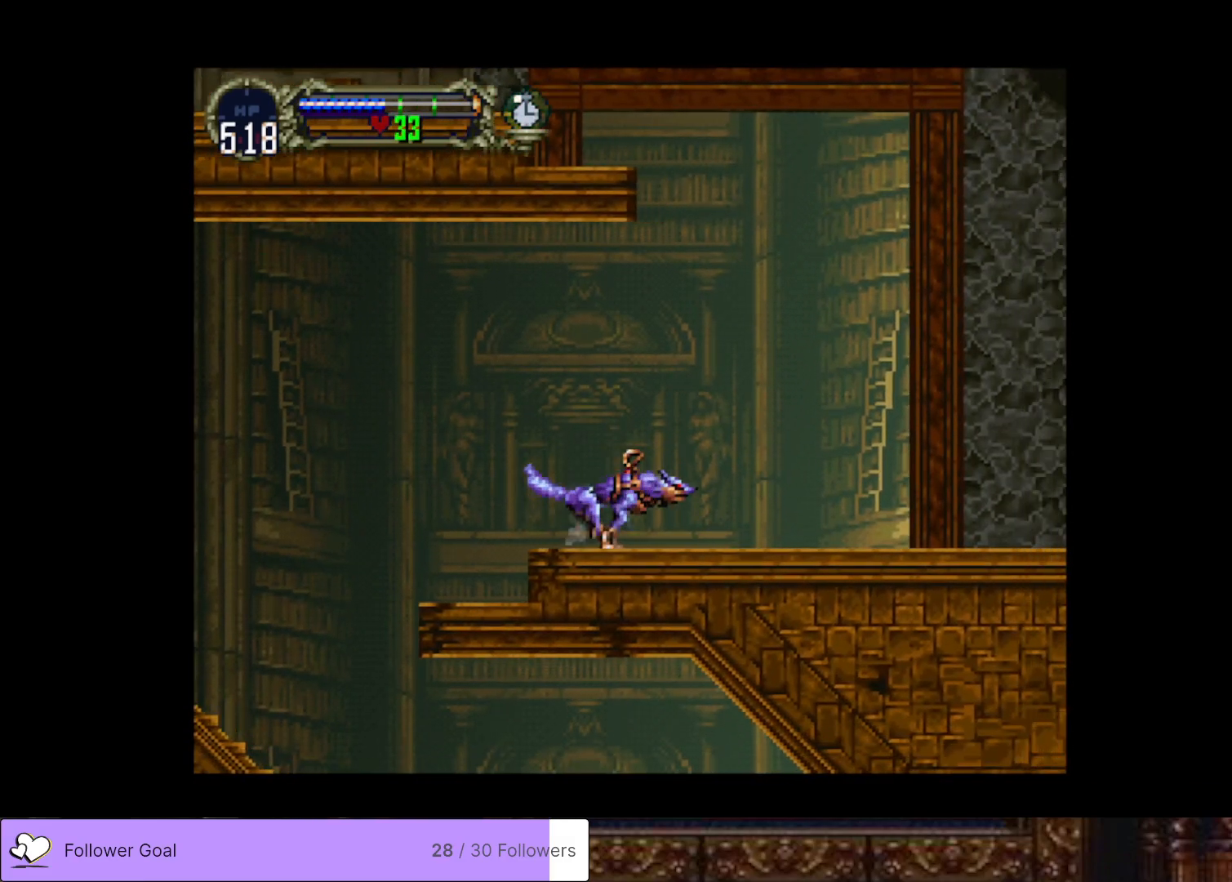
{"buttons": ["DPAD_RIGHT"], "right_stick": "center", "events": []}
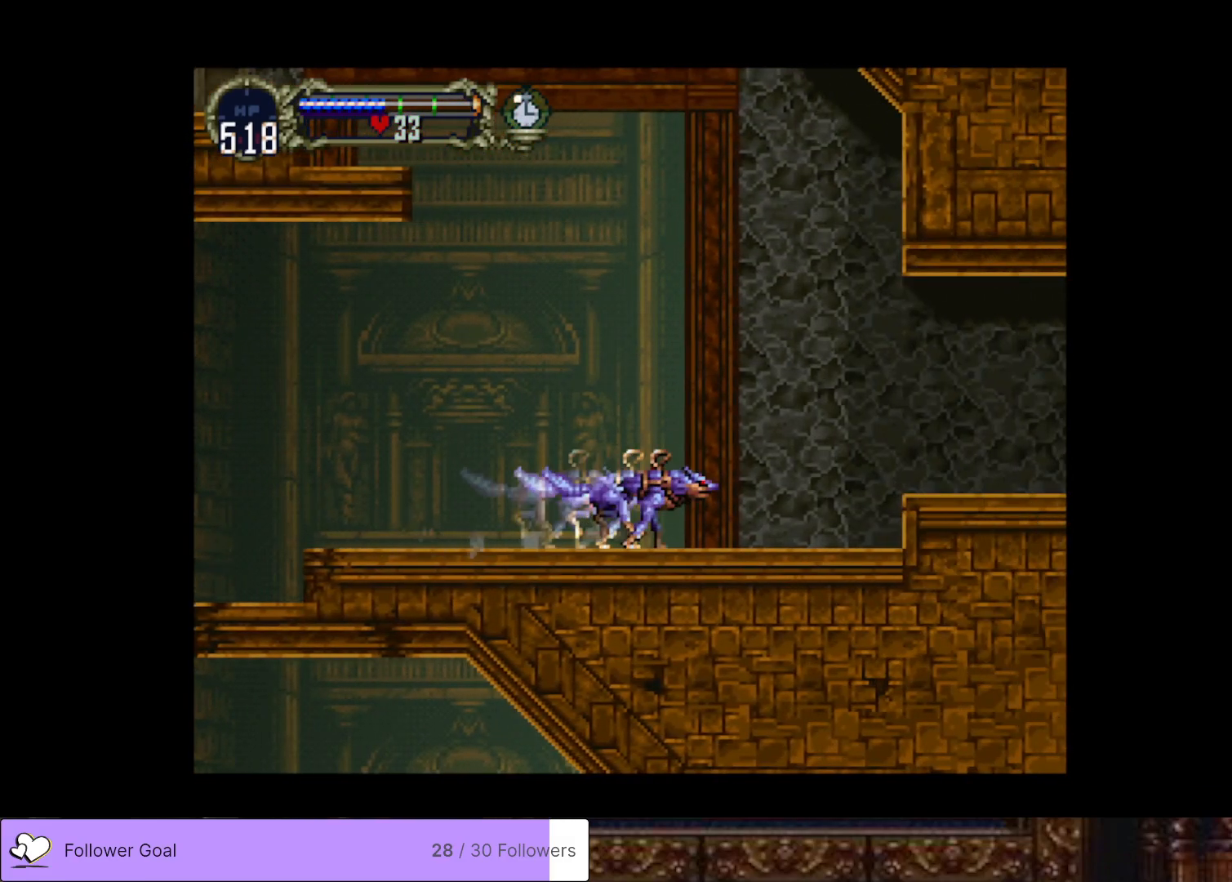
{"buttons": ["DPAD_RIGHT"], "right_stick": "center", "events": [[17, "CROSS", "down"], [201, "CROSS", "up"]]}
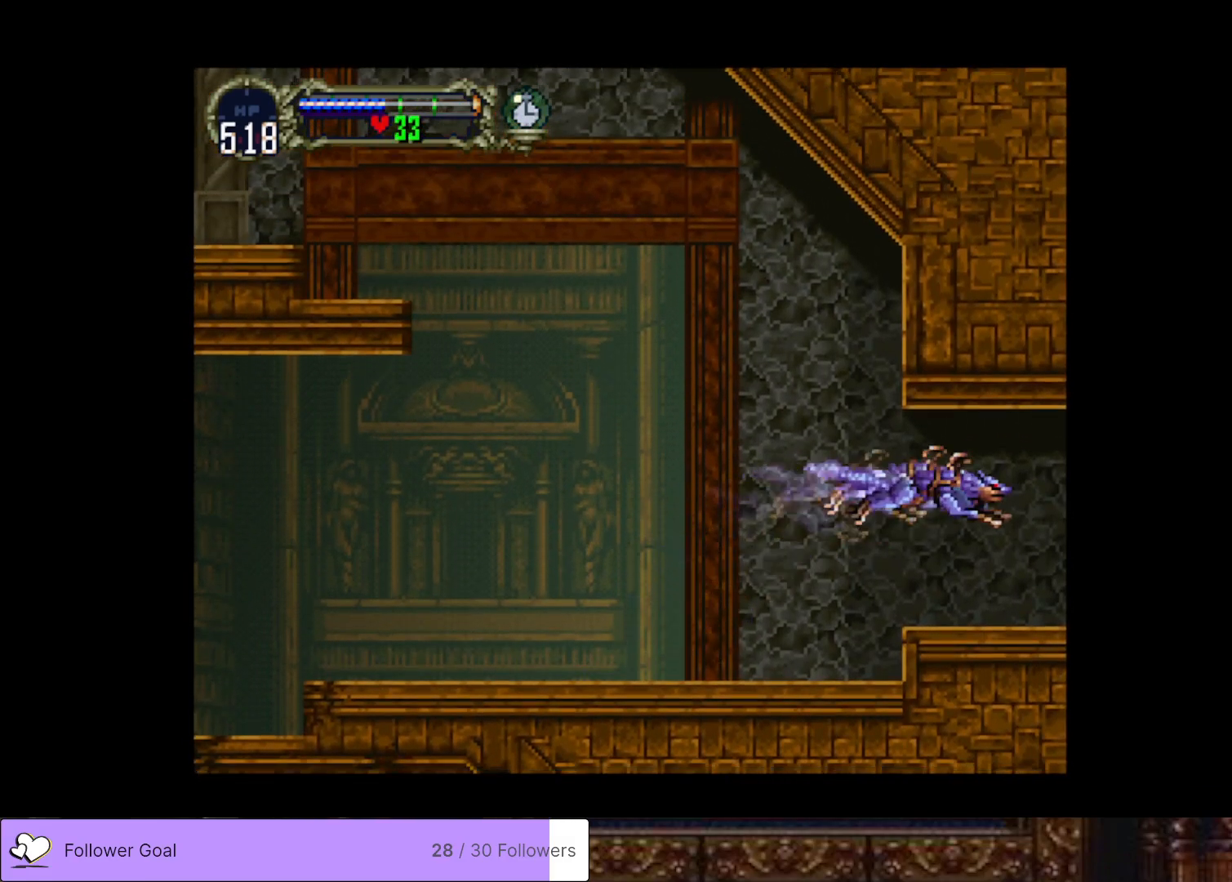
{"buttons": ["DPAD_RIGHT"], "right_stick": "center", "events": []}
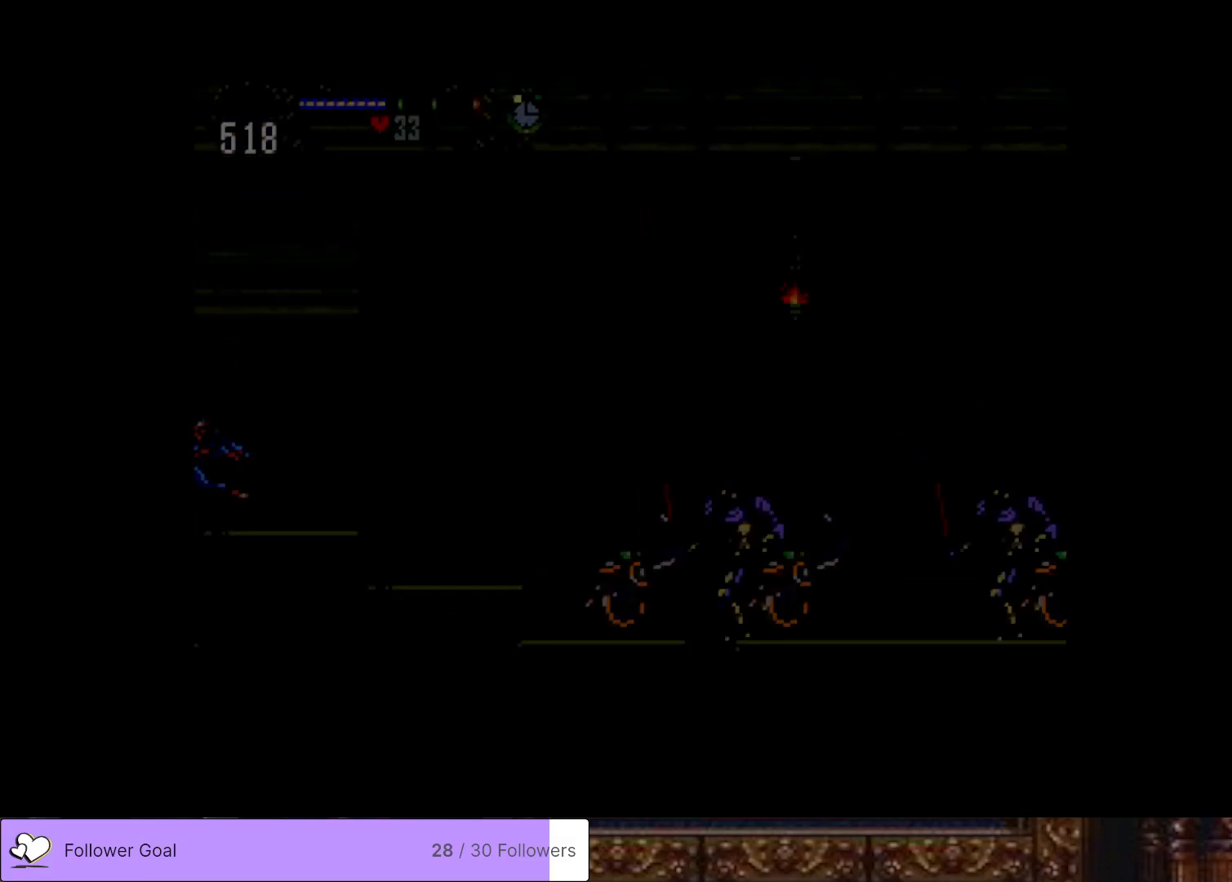
{"buttons": ["SQUARE", "DPAD_RIGHT"], "right_stick": "center", "events": [[467, "SQUARE", "down"]]}
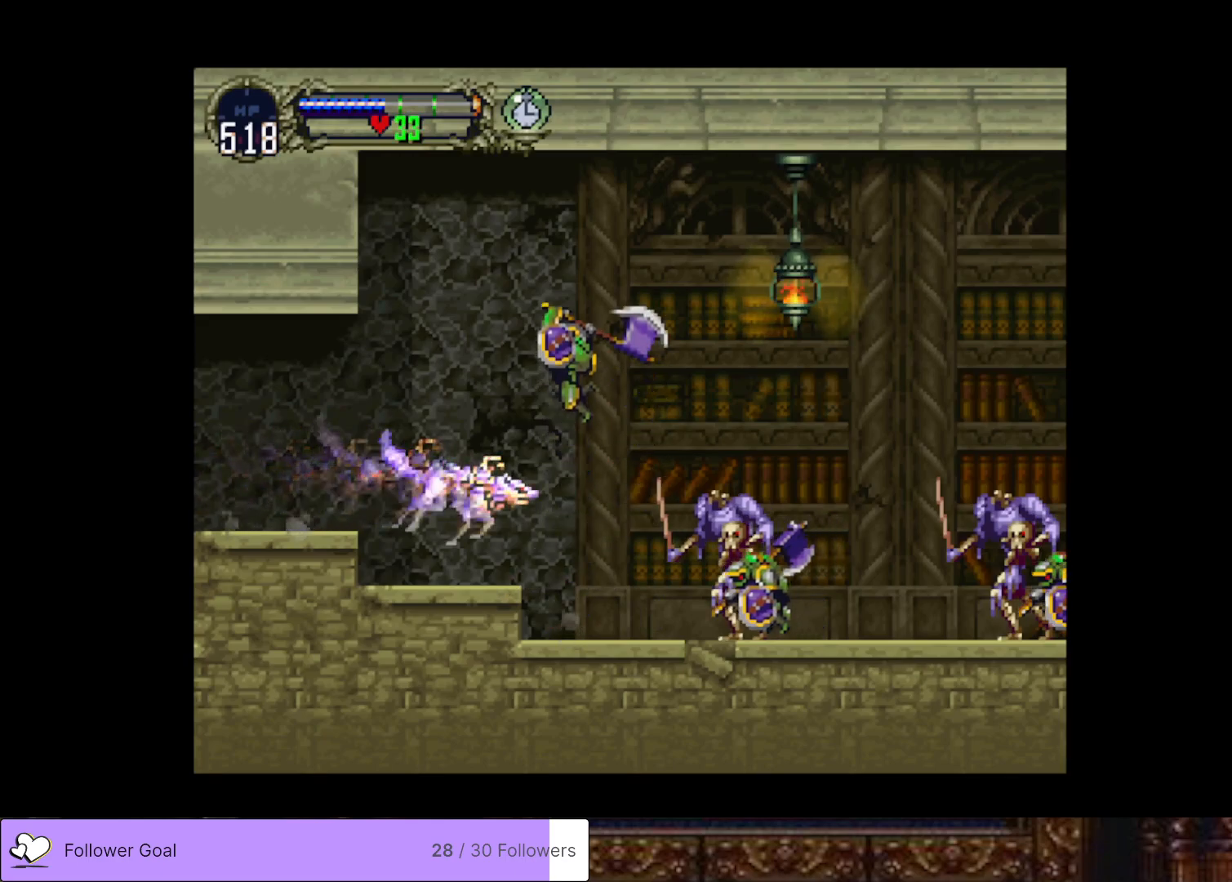
{"buttons": ["DPAD_RIGHT"], "right_stick": "center", "events": [[67, "SQUARE", "up"]]}
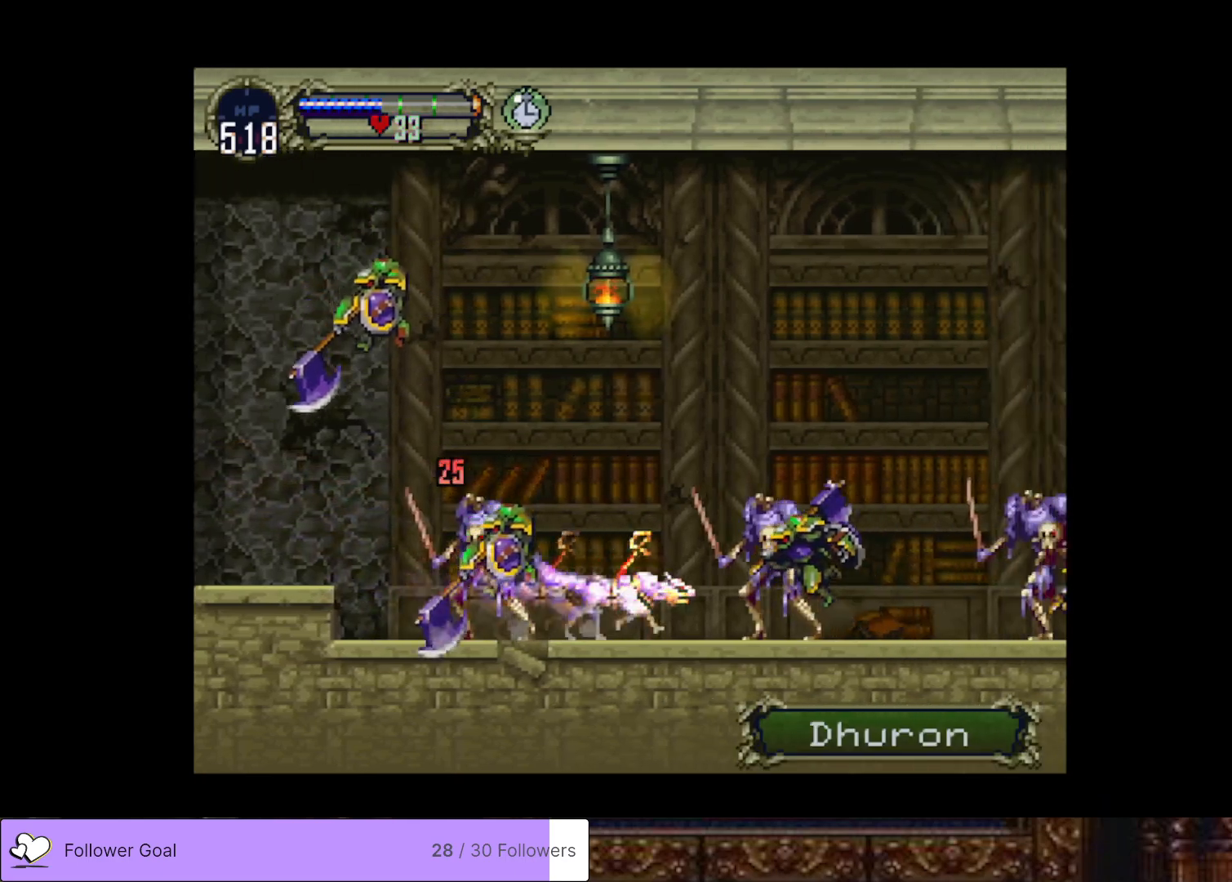
{"buttons": ["DPAD_RIGHT"], "right_stick": "center", "events": []}
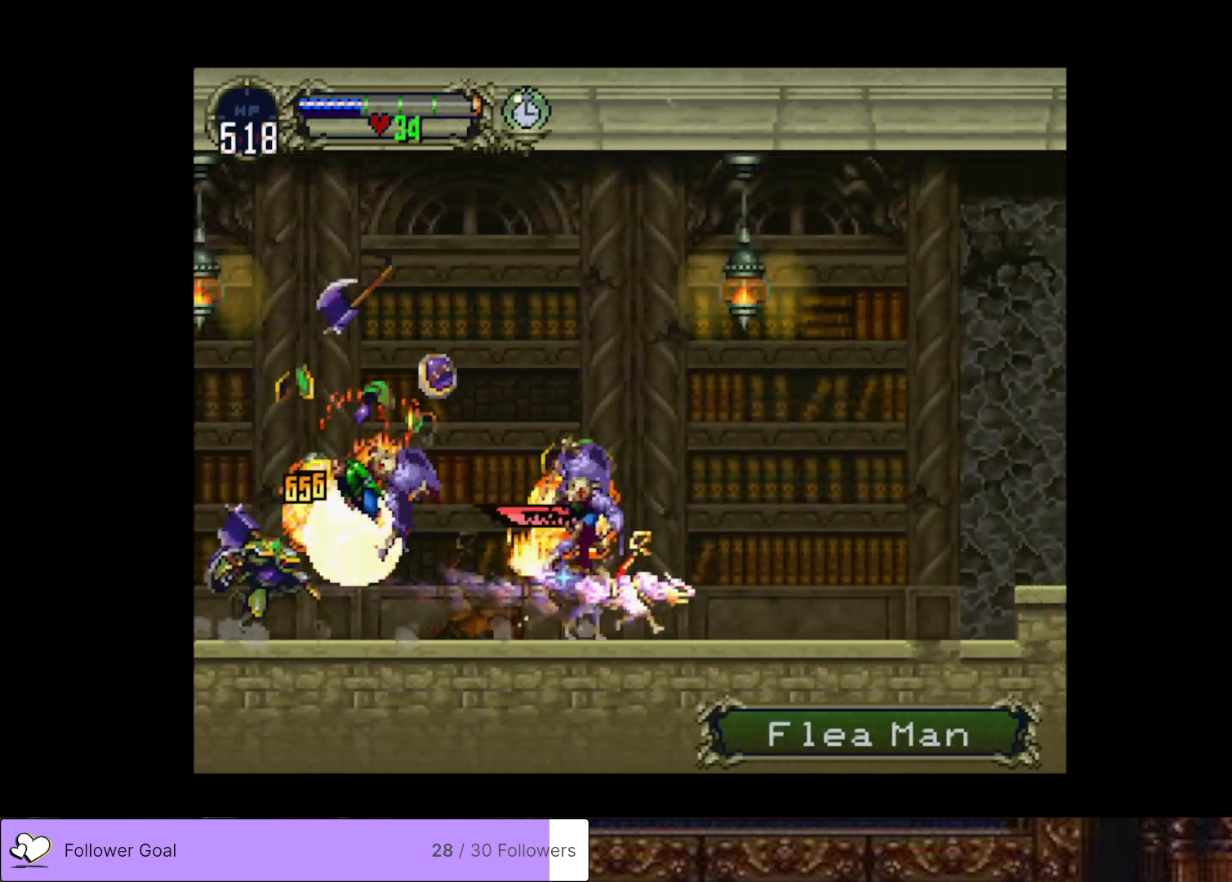
{"buttons": ["CROSS", "DPAD_RIGHT"], "right_stick": "center", "events": [[233, "CROSS", "down"]]}
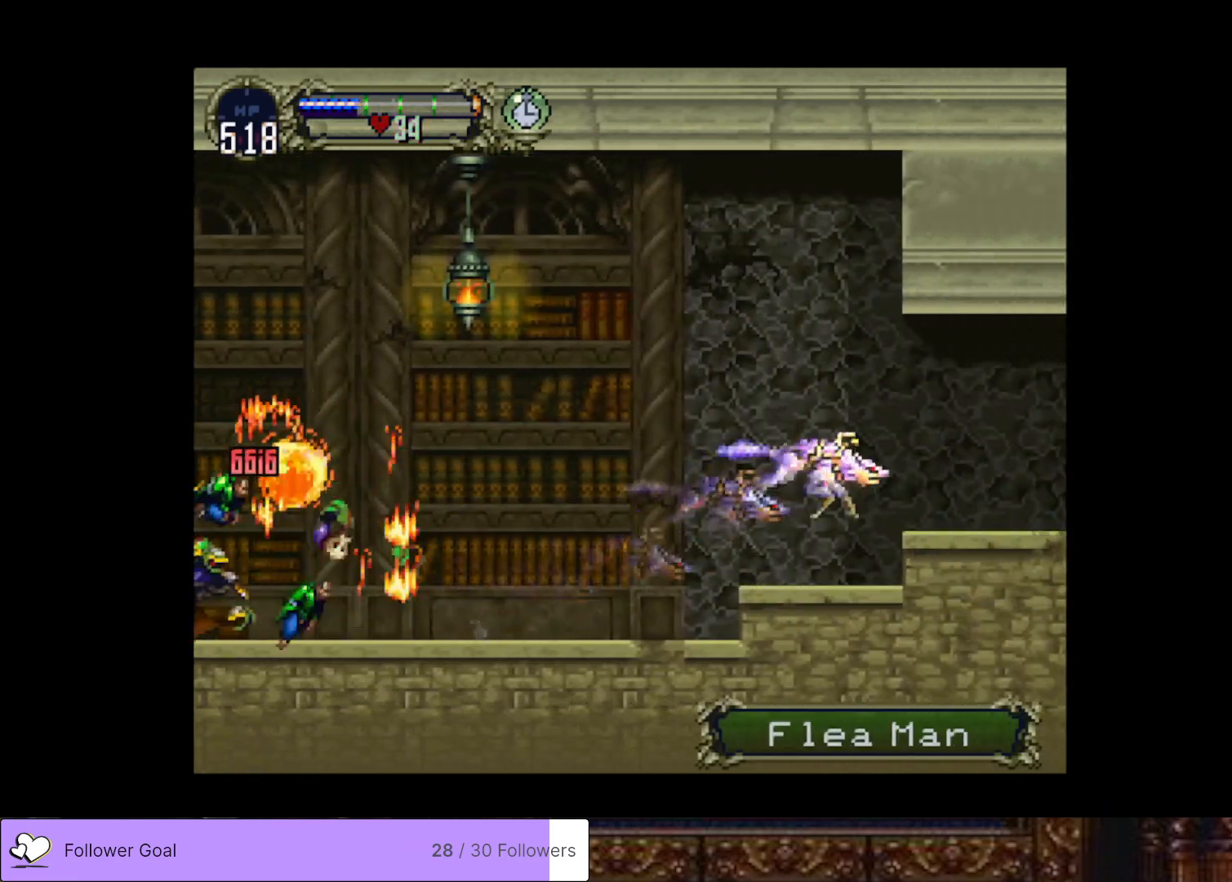
{"buttons": ["DPAD_RIGHT"], "right_stick": "center", "events": [[134, "CROSS", "up"]]}
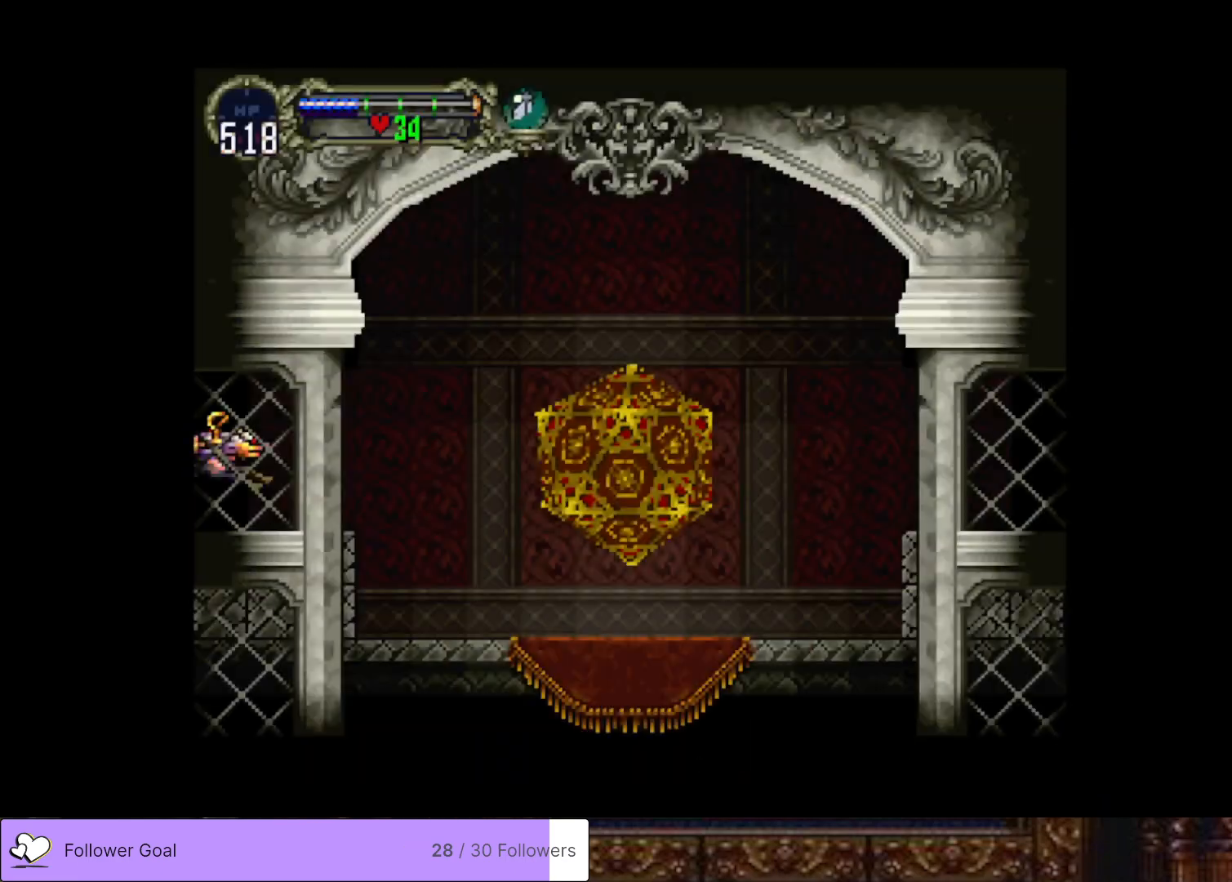
{"buttons": ["DPAD_RIGHT"], "right_stick": "center", "events": []}
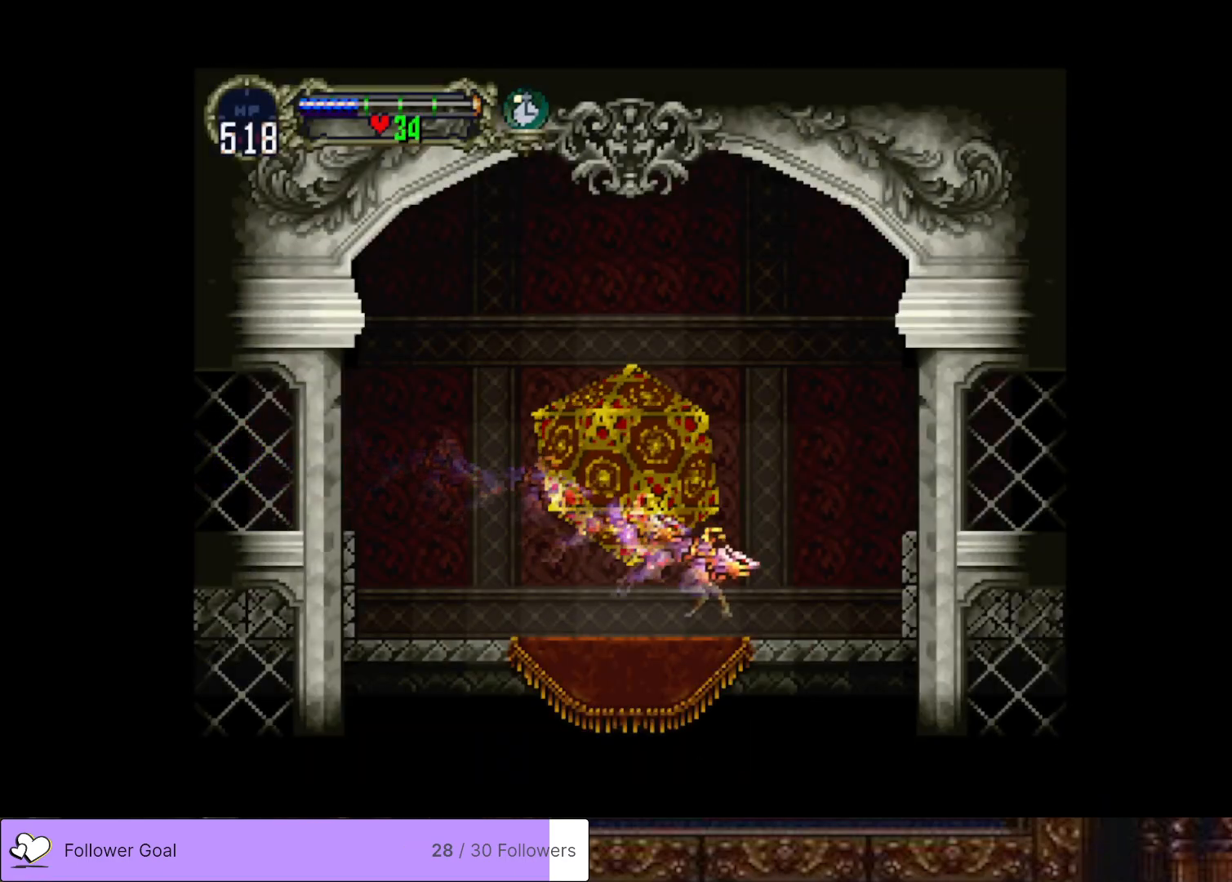
{"buttons": [], "right_stick": "center", "events": [[134, "DPAD_RIGHT", "up"], [201, "R2", "down"], [384, "R2", "up"]]}
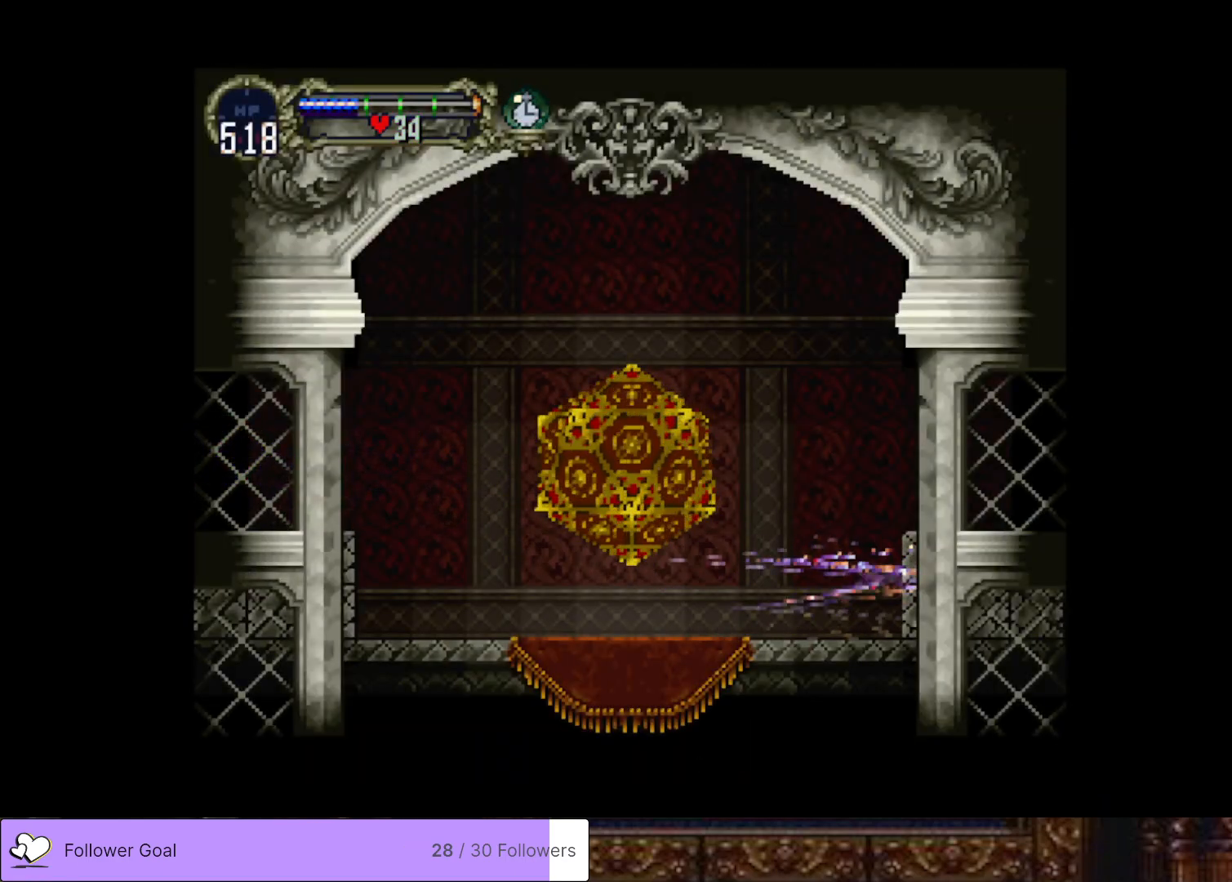
{"buttons": [], "right_stick": "center", "events": []}
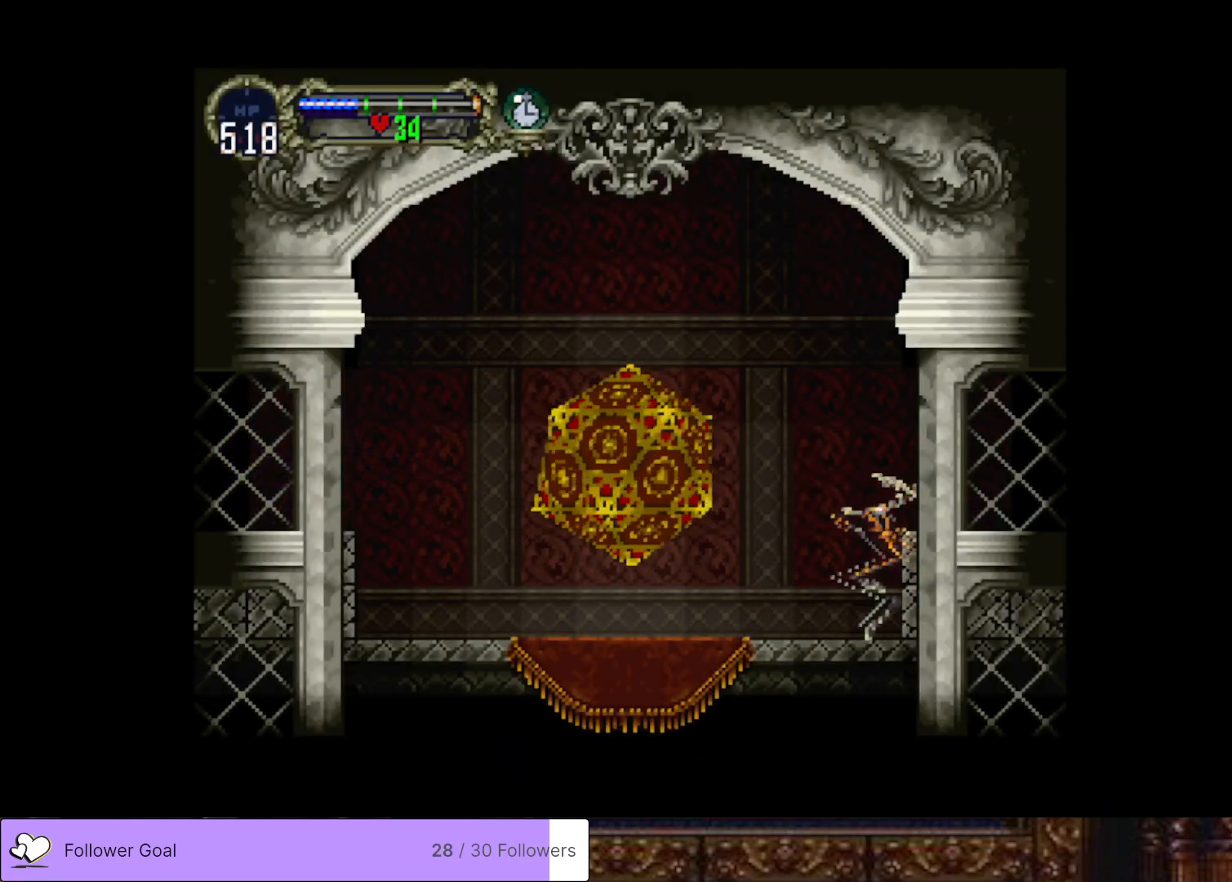
{"buttons": ["DPAD_LEFT"], "right_stick": "center", "events": [[84, "DPAD_LEFT", "down"]]}
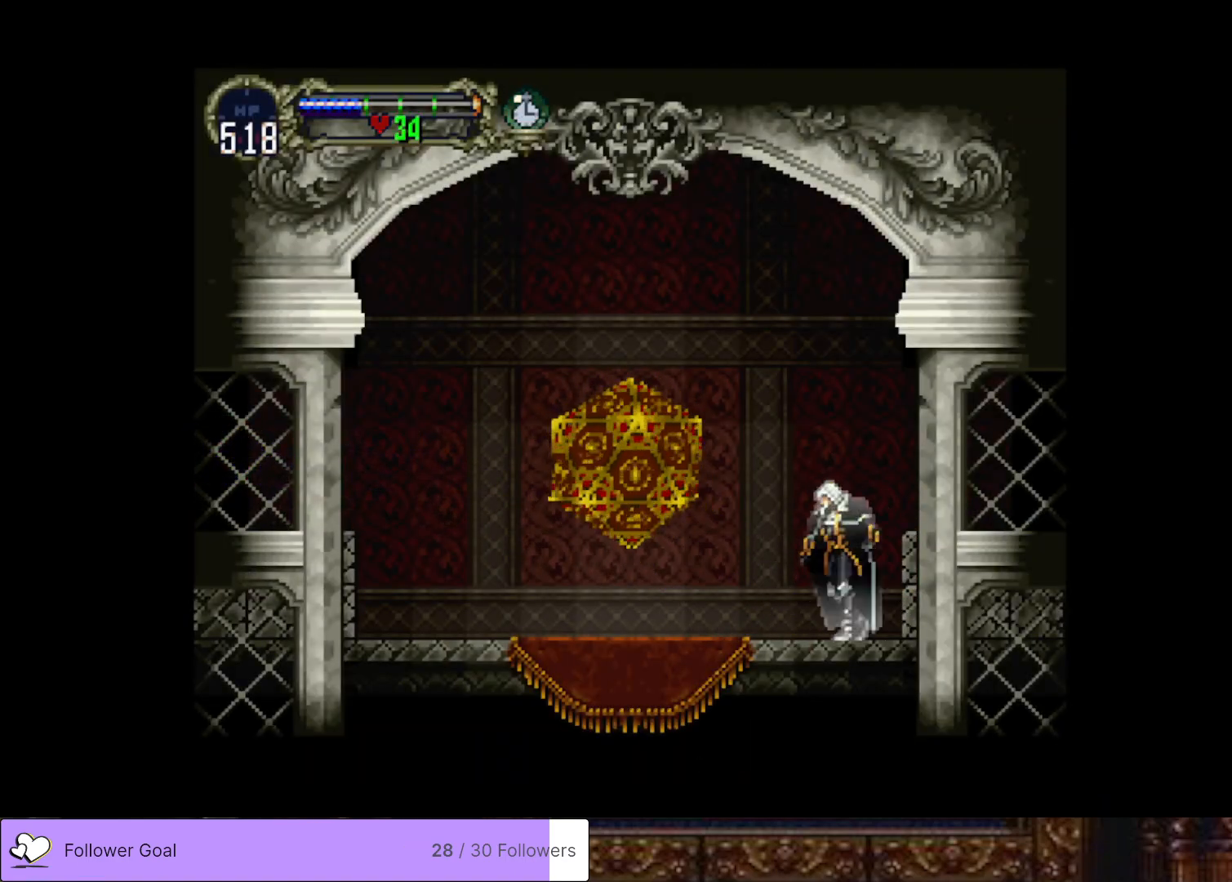
{"buttons": ["DPAD_LEFT"], "right_stick": "center", "events": []}
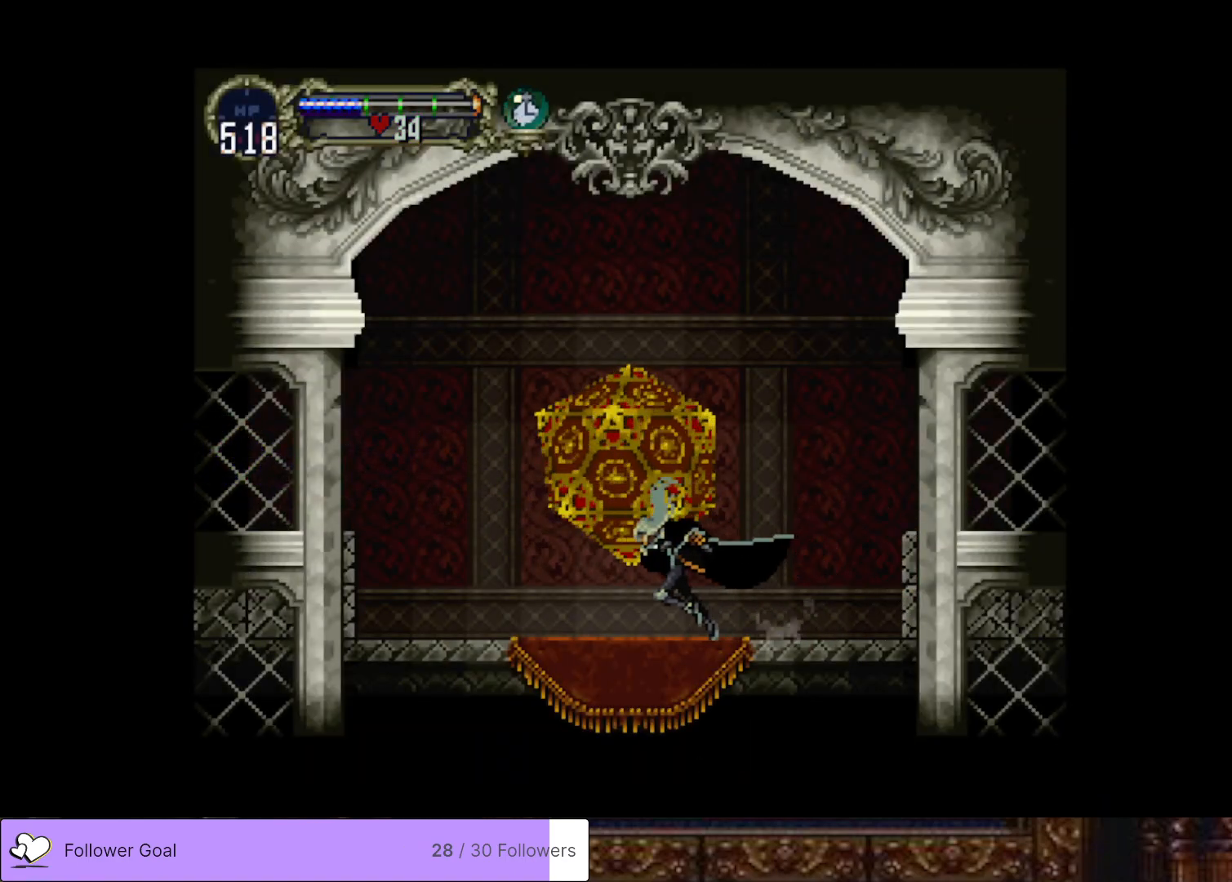
{"buttons": [], "right_stick": "center", "events": [[66, "DPAD_LEFT", "up"], [100, "DPAD_UP", "down"], [367, "DPAD_UP", "up"]]}
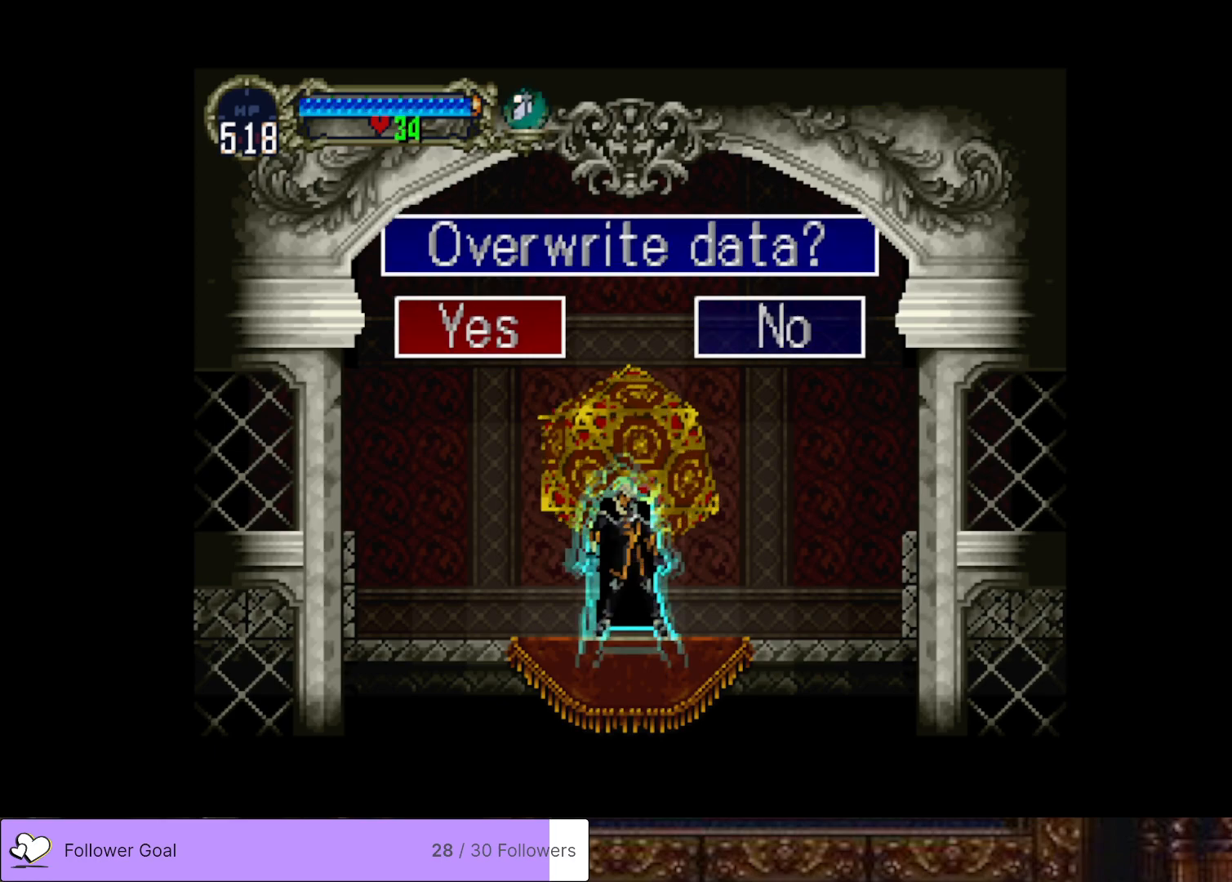
{"buttons": [], "right_stick": "center", "events": [[217, "DPAD_RIGHT", "down"], [334, "DPAD_RIGHT", "up"], [367, "CROSS", "down"], [484, "CROSS", "up"]]}
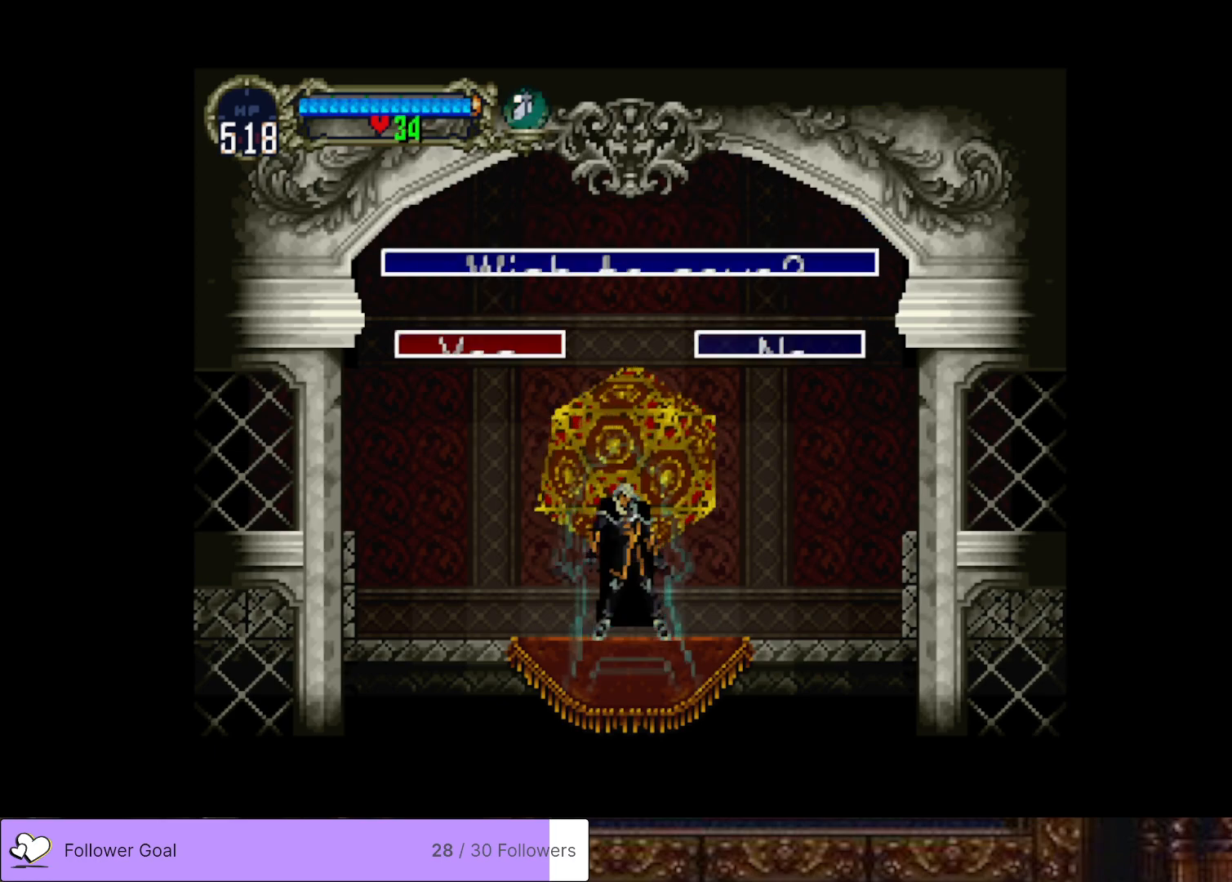
{"buttons": ["CROSS"], "right_stick": "center", "events": [[283, "DPAD_RIGHT", "down"], [383, "DPAD_RIGHT", "up"], [467, "CROSS", "down"]]}
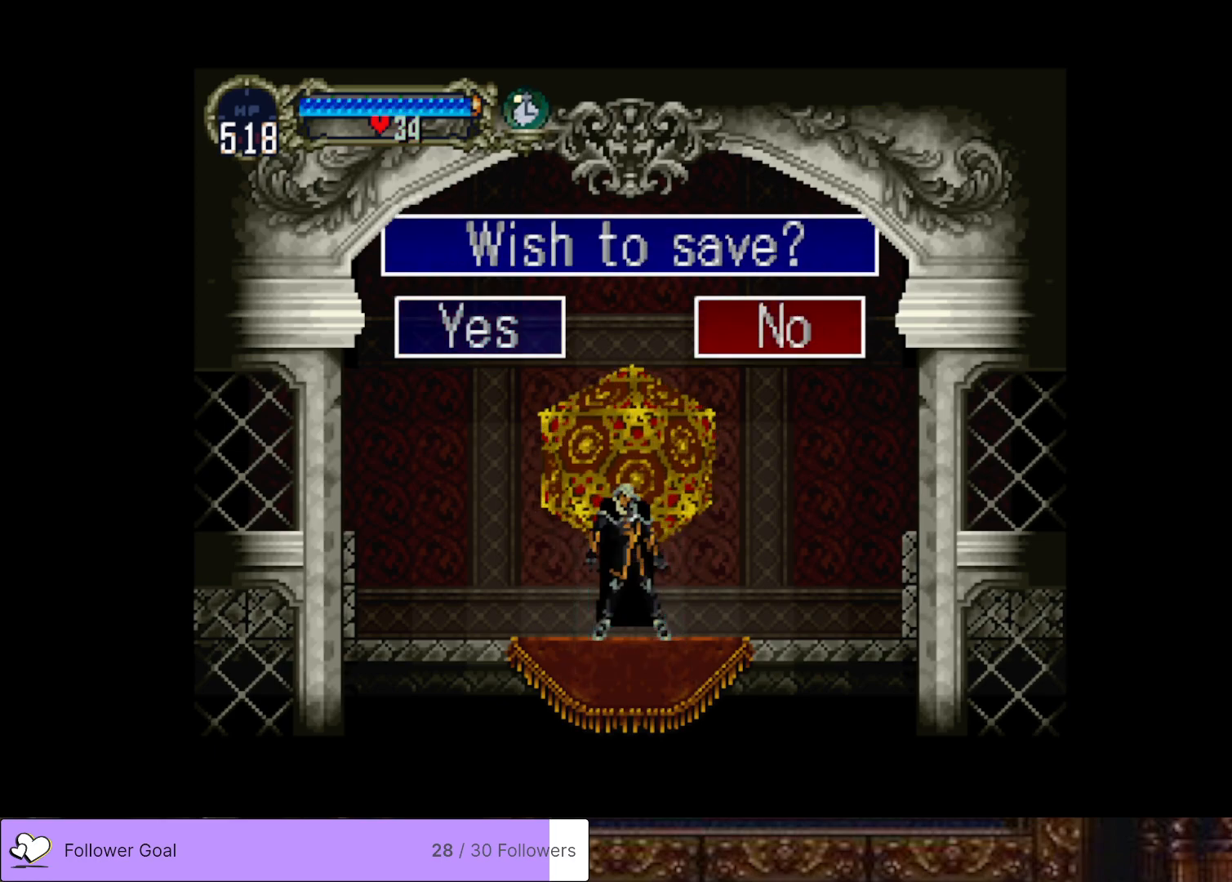
{"buttons": ["DPAD_RIGHT"], "right_stick": "center", "events": [[50, "CROSS", "up"], [250, "DPAD_RIGHT", "down"]]}
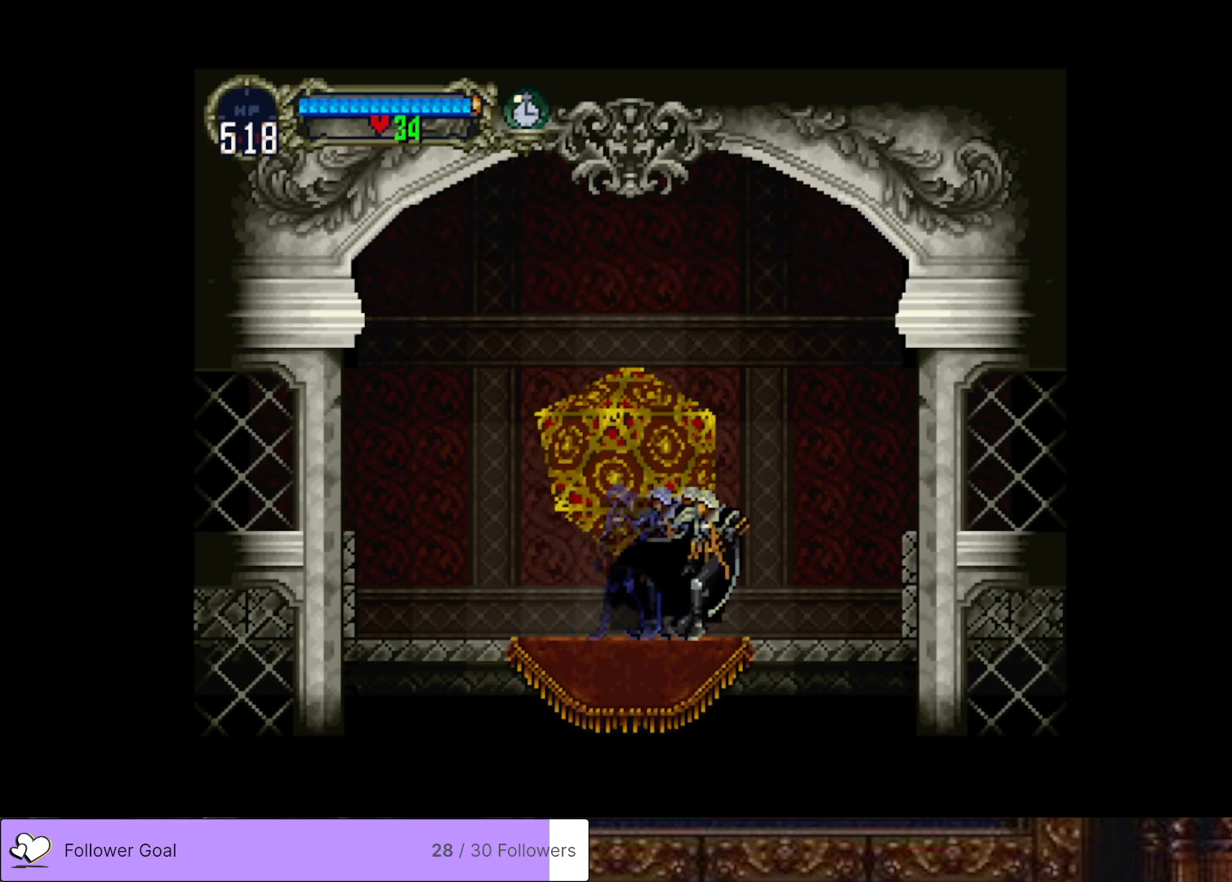
{"buttons": ["DPAD_RIGHT"], "right_stick": "center", "events": [[350, "CROSS", "down"], [500, "CROSS", "up"]]}
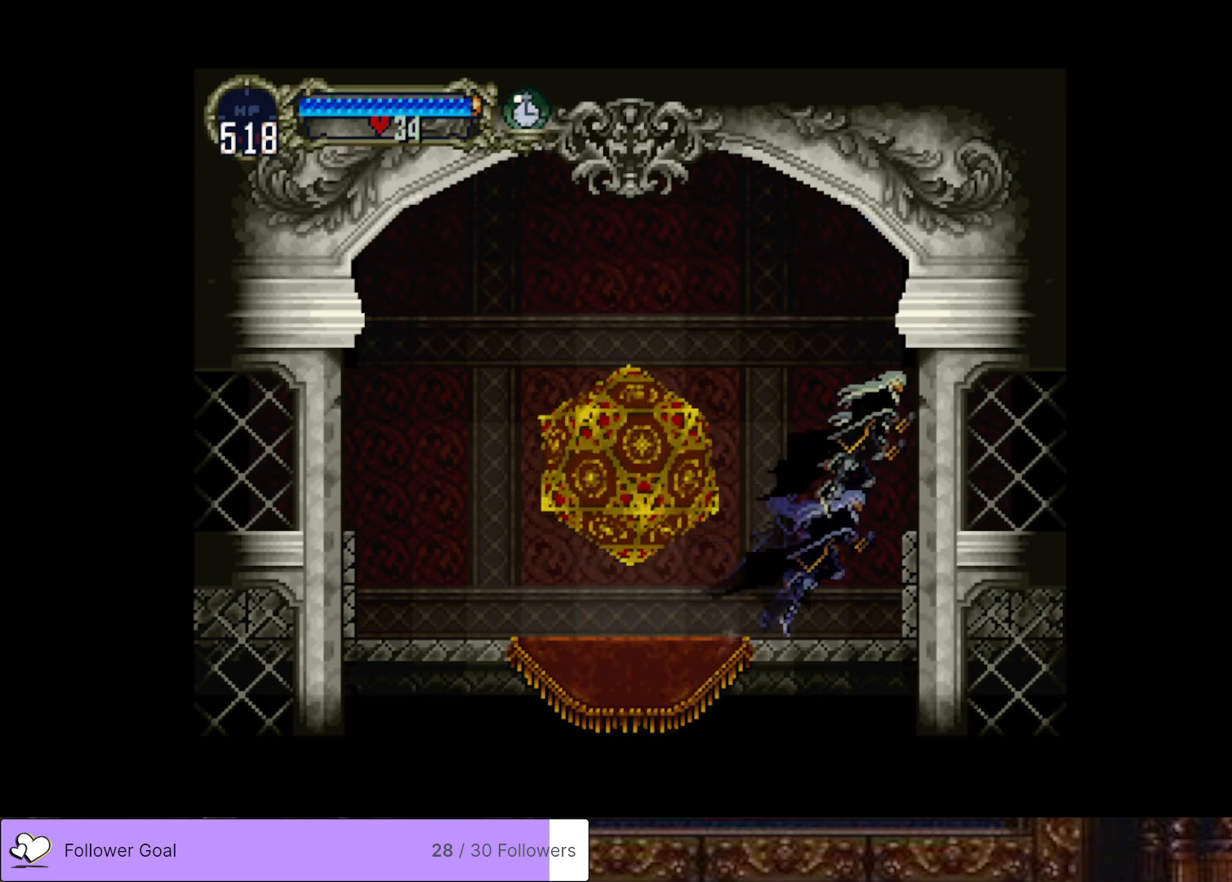
{"buttons": ["DPAD_RIGHT"], "right_stick": "center", "events": []}